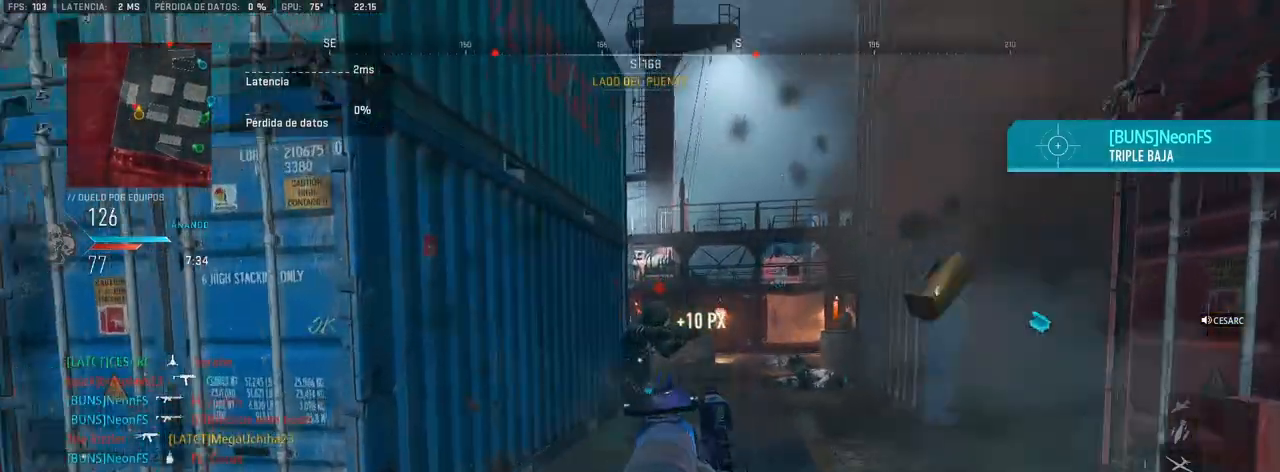
Gameplay with a controller (PlayStation layout); each line is a JSON object with the inputs held at the frame after it. "events" lists button and stick changes between this image and that frame as [ms after this image, input, new state], when the widget could be followed in between.
{"buttons": [], "left_stick": "up", "right_stick": "center", "events": [[217, "left_stick", "up"], [450, "L1", "up"], [467, "R1", "up"]]}
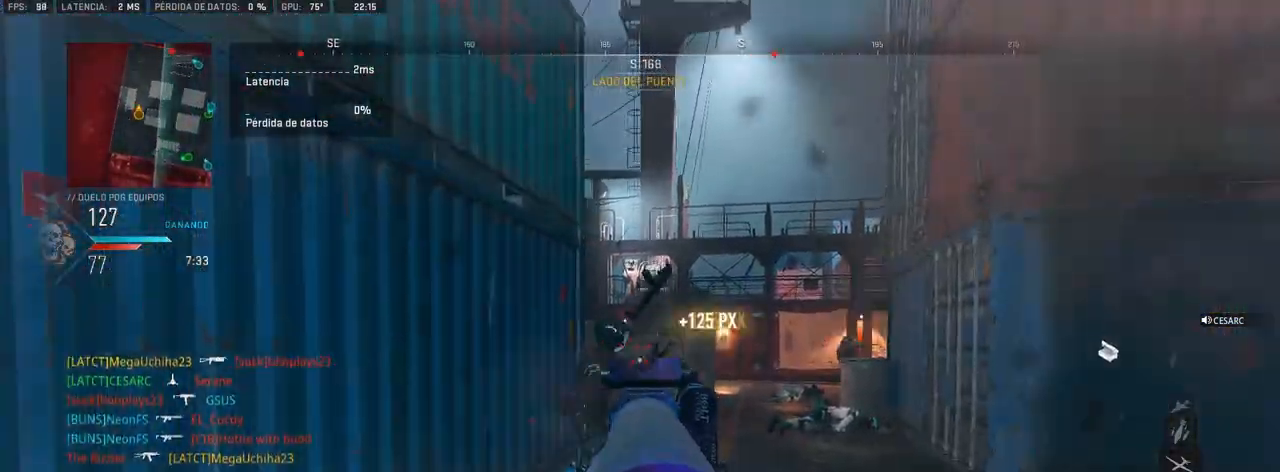
{"buttons": [], "left_stick": "up", "right_stick": "right", "events": [[100, "right_stick", "right"], [267, "right_stick", "center"], [500, "right_stick", "right"]]}
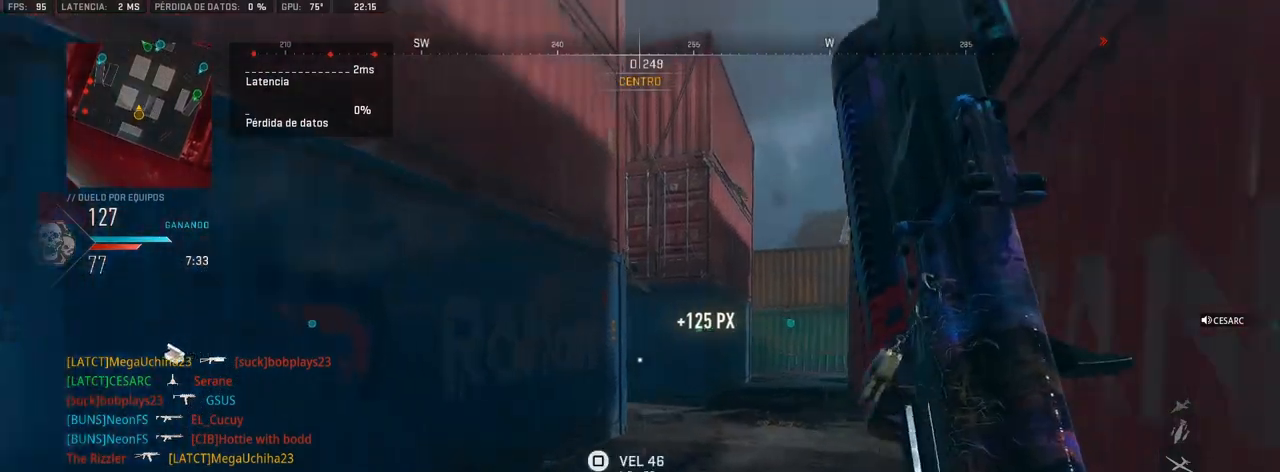
{"buttons": [], "left_stick": "up", "right_stick": "center", "events": [[100, "right_stick", "center"], [267, "right_stick", "left"], [383, "right_stick", "center"]]}
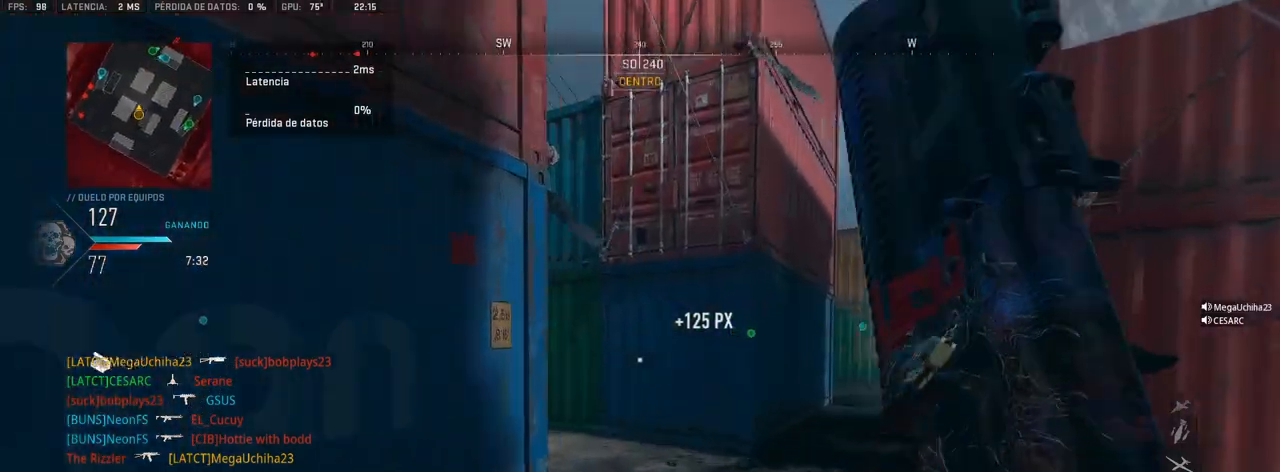
{"buttons": [], "left_stick": "up", "right_stick": "center", "events": [[33, "right_stick", "left"], [150, "right_stick", "center"], [283, "right_stick", "left"], [400, "right_stick", "center"]]}
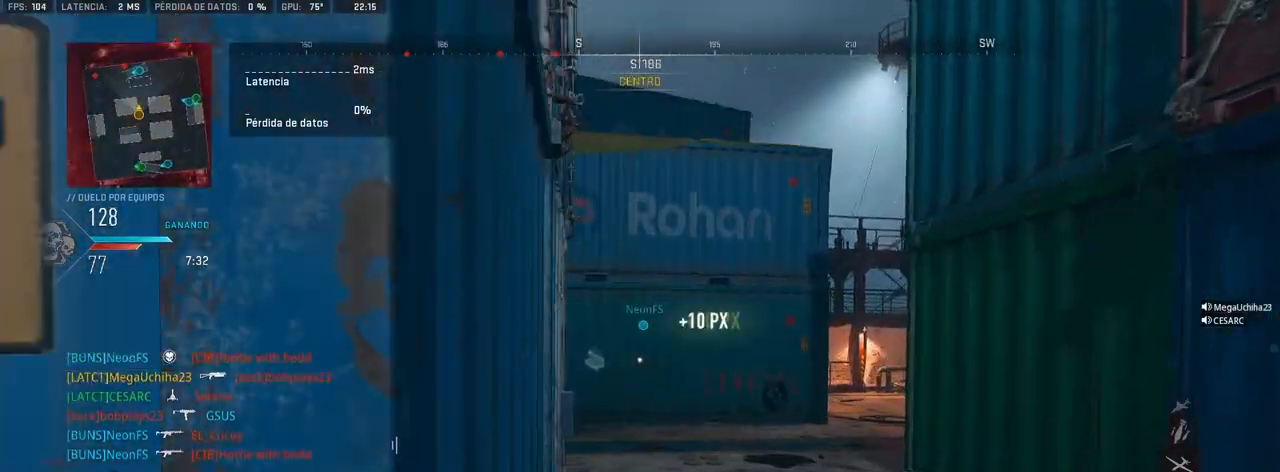
{"buttons": [], "left_stick": "up", "right_stick": "center", "events": [[67, "right_stick", "left"], [183, "right_stick", "center"]]}
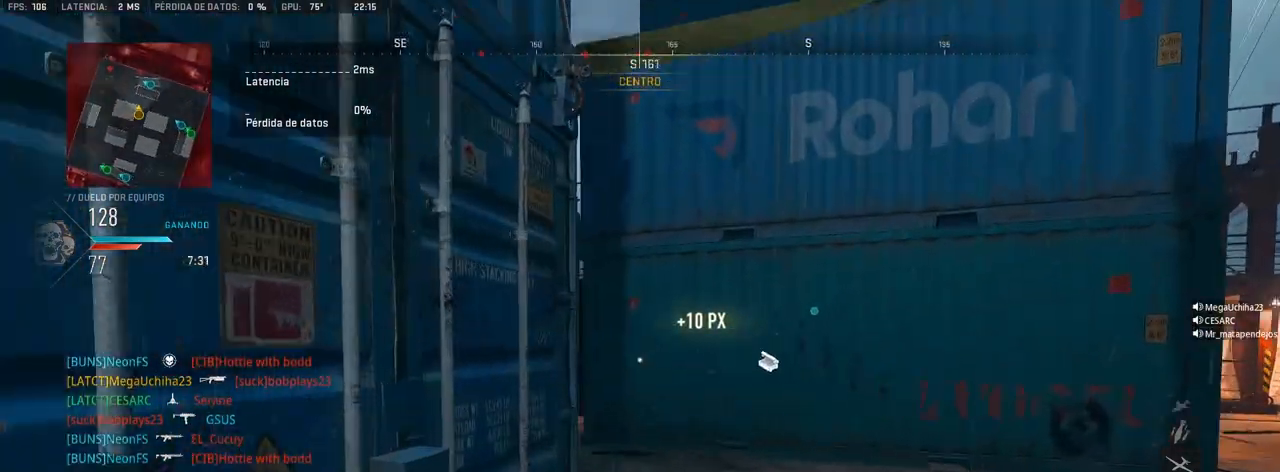
{"buttons": ["L1"], "left_stick": "up", "right_stick": "center", "events": [[17, "right_stick", "left"], [183, "right_stick", "center"], [450, "L1", "down"]]}
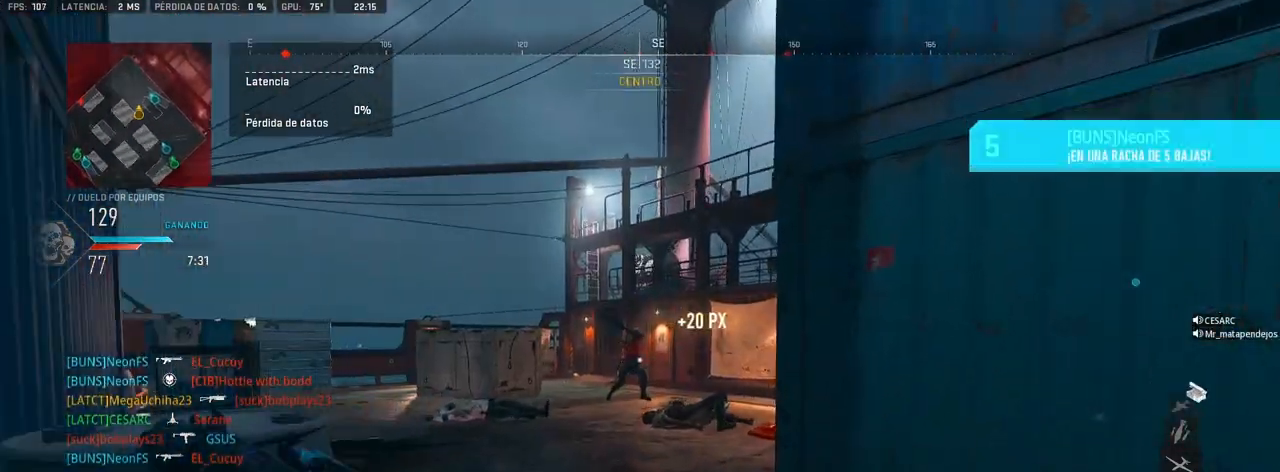
{"buttons": [], "left_stick": "up", "right_stick": "center", "events": [[33, "left_stick", "up-left"], [67, "R1", "down"], [217, "right_stick", "down-left"], [267, "L1", "up"], [267, "R1", "up"], [300, "left_stick", "up"], [333, "right_stick", "left"], [433, "right_stick", "center"]]}
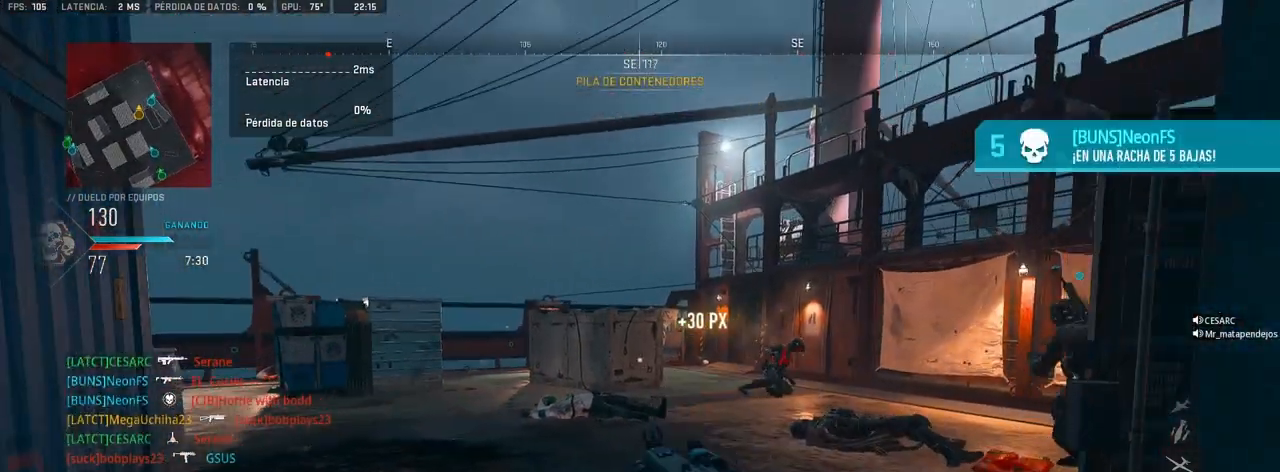
{"buttons": [], "left_stick": "up", "right_stick": "left", "events": [[183, "right_stick", "left"], [300, "right_stick", "center"], [500, "right_stick", "left"]]}
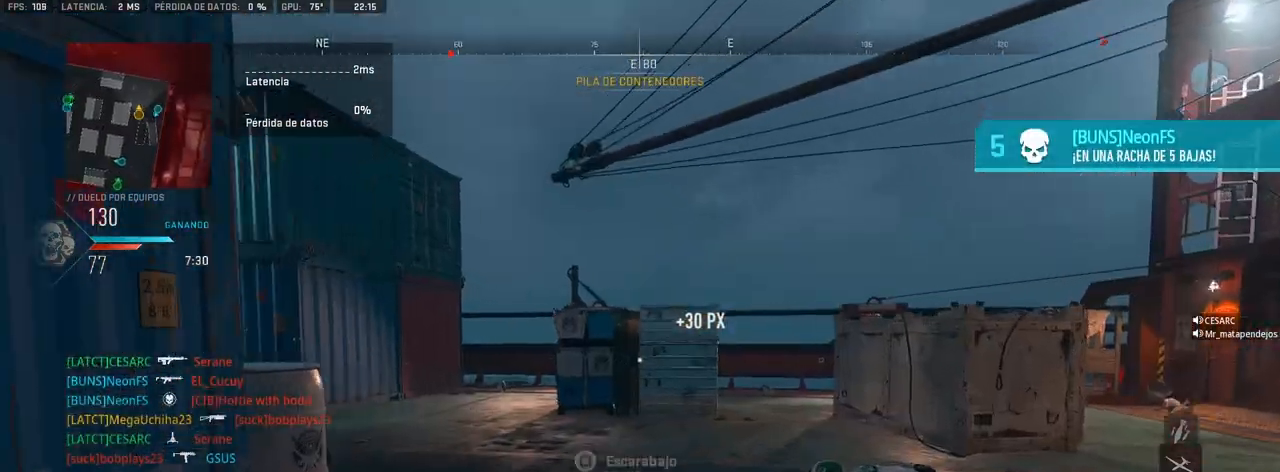
{"buttons": [], "left_stick": "up", "right_stick": "center", "events": [[100, "right_stick", "center"], [400, "right_stick", "left"], [500, "right_stick", "center"]]}
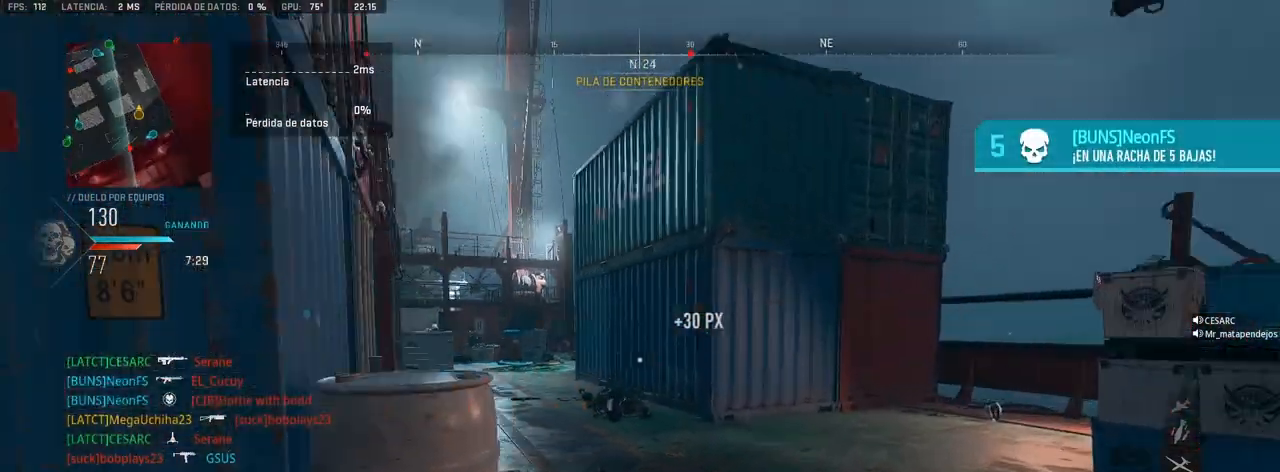
{"buttons": [], "left_stick": "up", "right_stick": "right", "events": [[400, "right_stick", "right"]]}
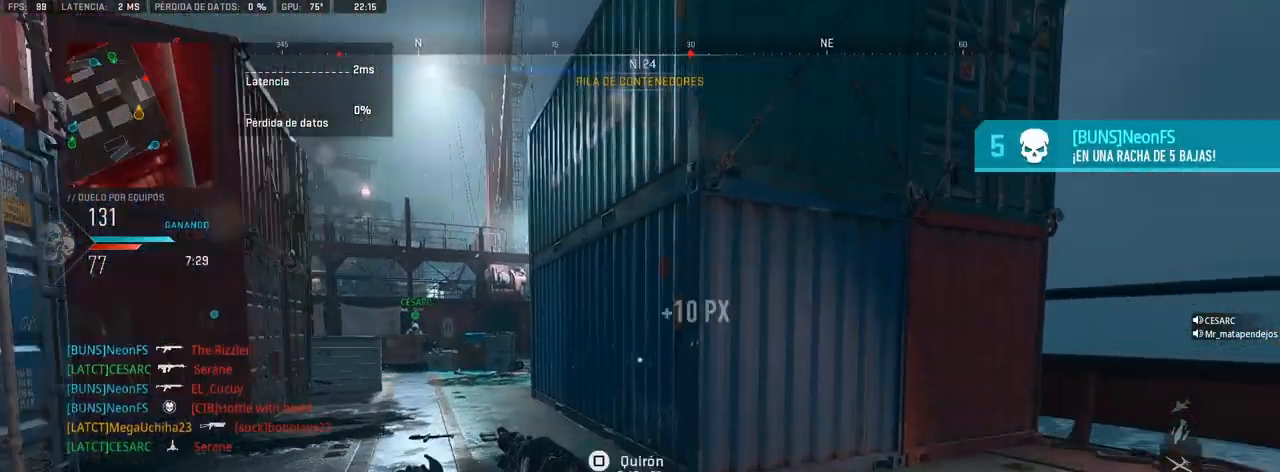
{"buttons": [], "left_stick": "up", "right_stick": "left", "events": [[50, "right_stick", "center"], [183, "right_stick", "right"], [267, "right_stick", "center"], [367, "right_stick", "left"]]}
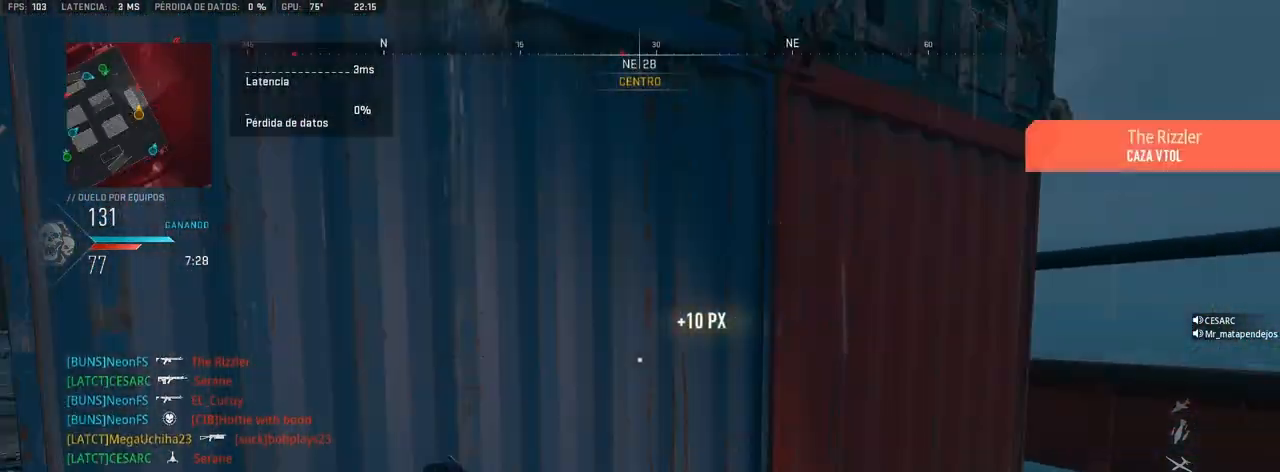
{"buttons": [], "left_stick": "up", "right_stick": "right", "events": [[100, "right_stick", "center"], [350, "right_stick", "right"]]}
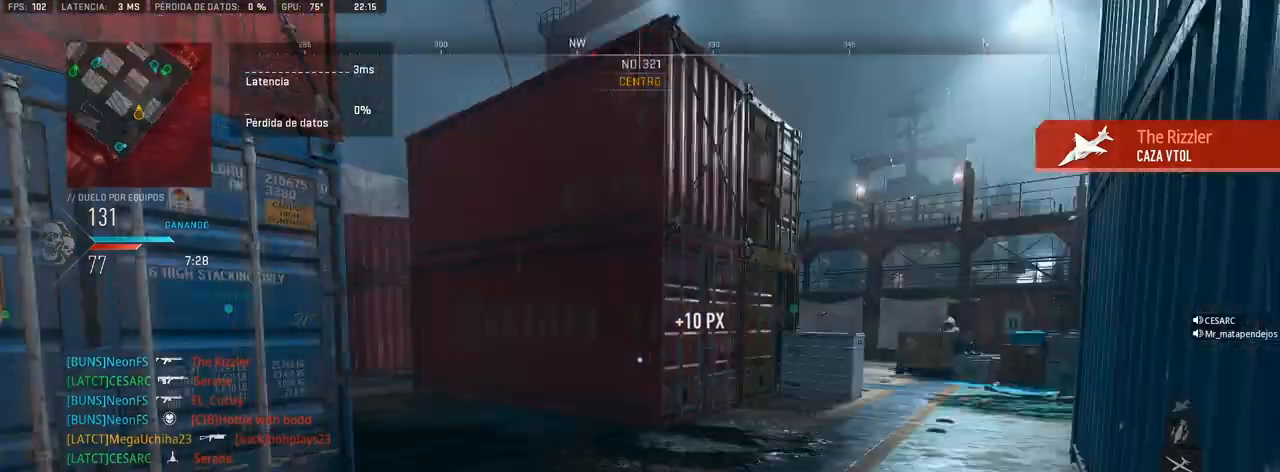
{"buttons": [], "left_stick": "up", "right_stick": "center", "events": [[50, "right_stick", "center"], [250, "right_stick", "right"], [317, "right_stick", "center"]]}
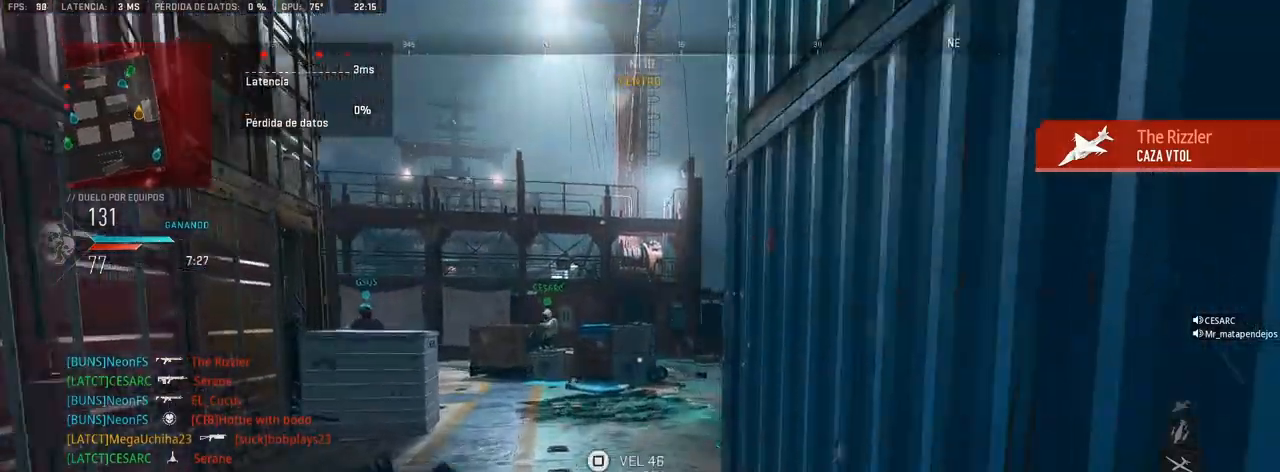
{"buttons": [], "left_stick": "up", "right_stick": "center", "events": []}
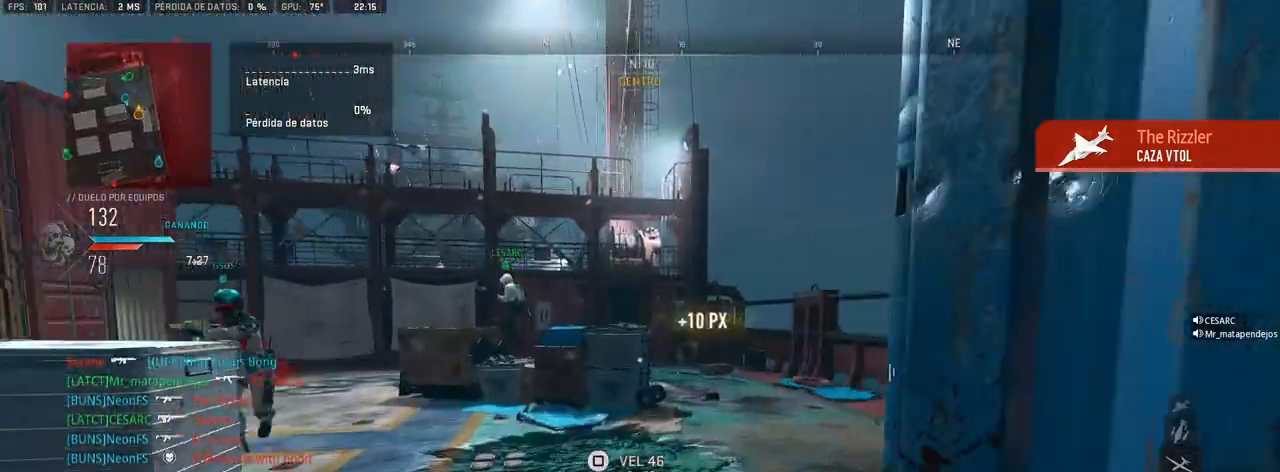
{"buttons": [], "left_stick": "up", "right_stick": "right", "events": [[83, "right_stick", "right"], [167, "right_stick", "center"], [333, "right_stick", "right"]]}
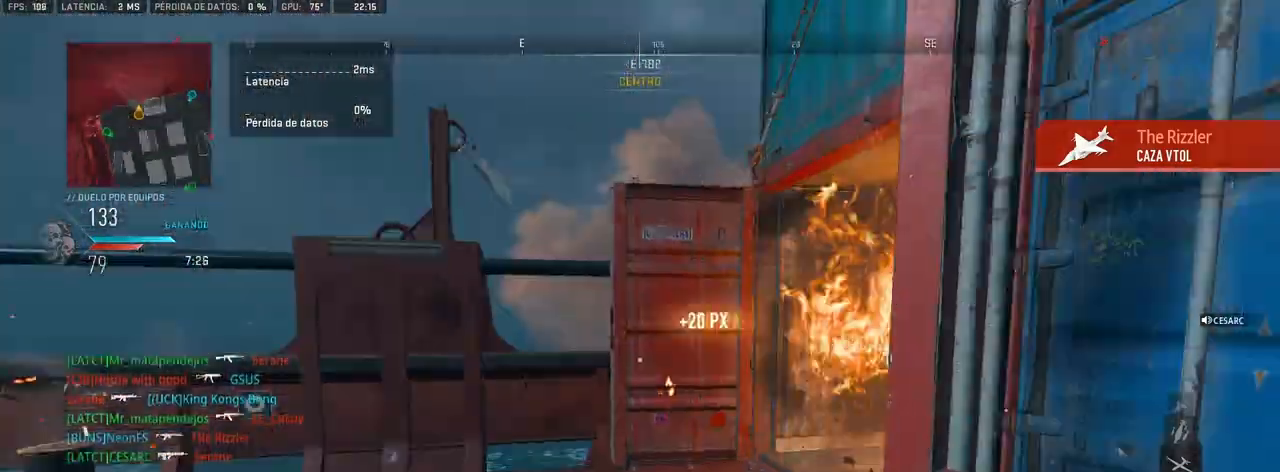
{"buttons": [], "left_stick": "up", "right_stick": "center", "events": [[233, "left_stick", "center"], [433, "left_stick", "up"], [433, "right_stick", "center"]]}
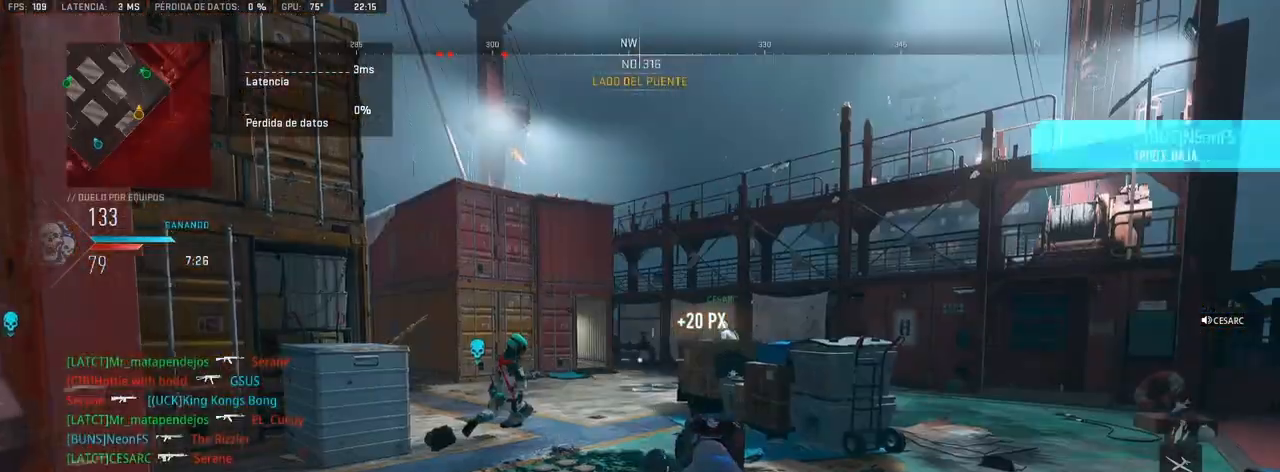
{"buttons": [], "left_stick": "up", "right_stick": "center", "events": [[383, "right_stick", "left"], [500, "right_stick", "center"]]}
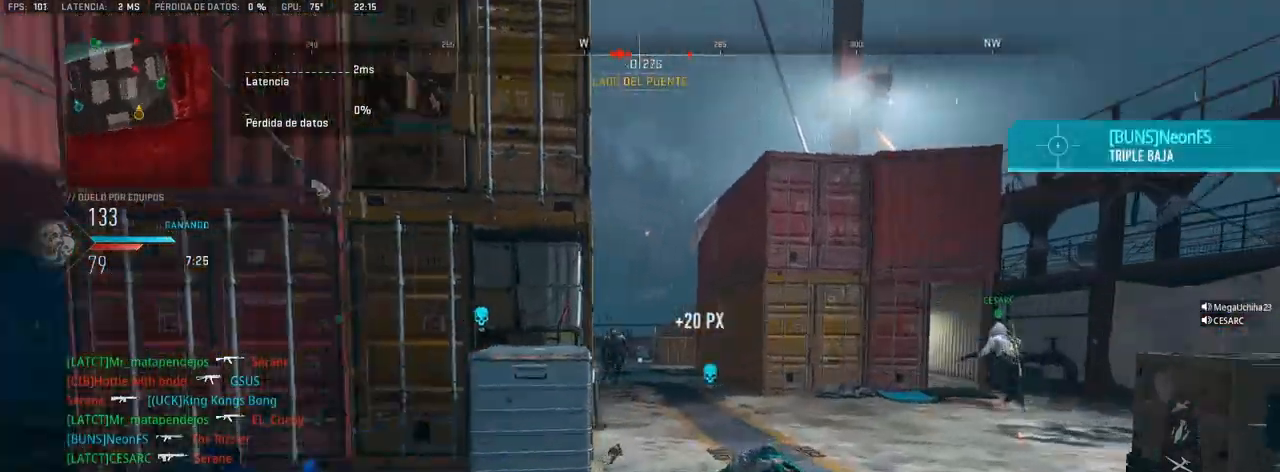
{"buttons": ["L1", "R1"], "left_stick": "left", "right_stick": "center", "events": [[300, "L1", "down"], [350, "R1", "down"], [383, "left_stick", "left"]]}
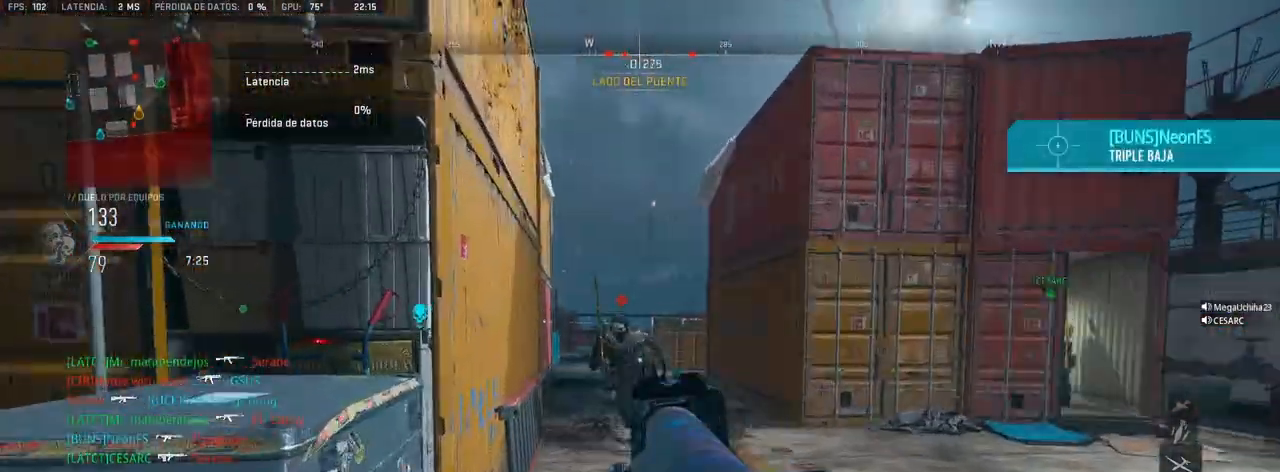
{"buttons": [], "left_stick": "up", "right_stick": "center", "events": [[350, "left_stick", "up"], [400, "L1", "up"], [417, "R1", "up"]]}
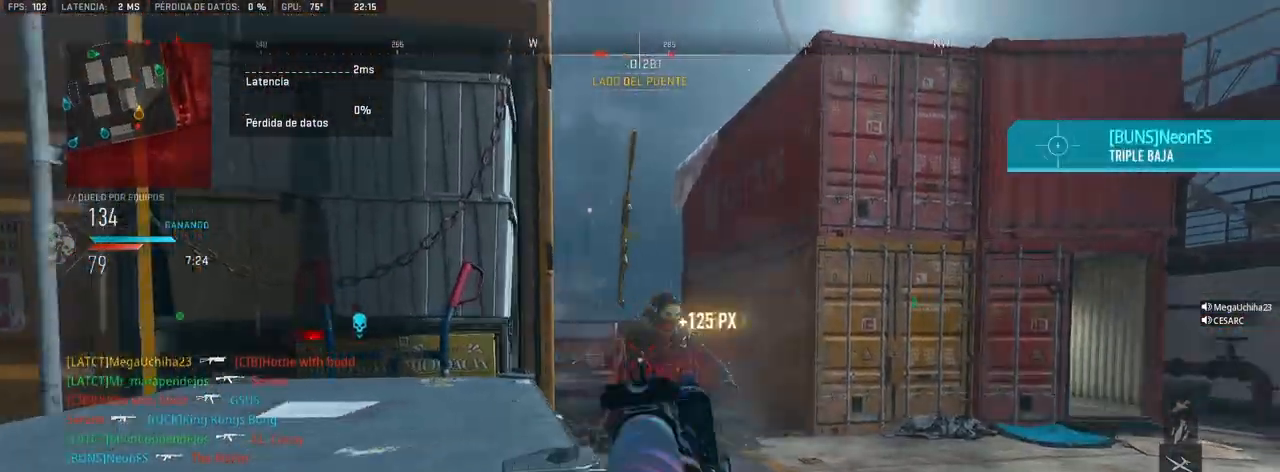
{"buttons": [], "left_stick": "up", "right_stick": "center", "events": []}
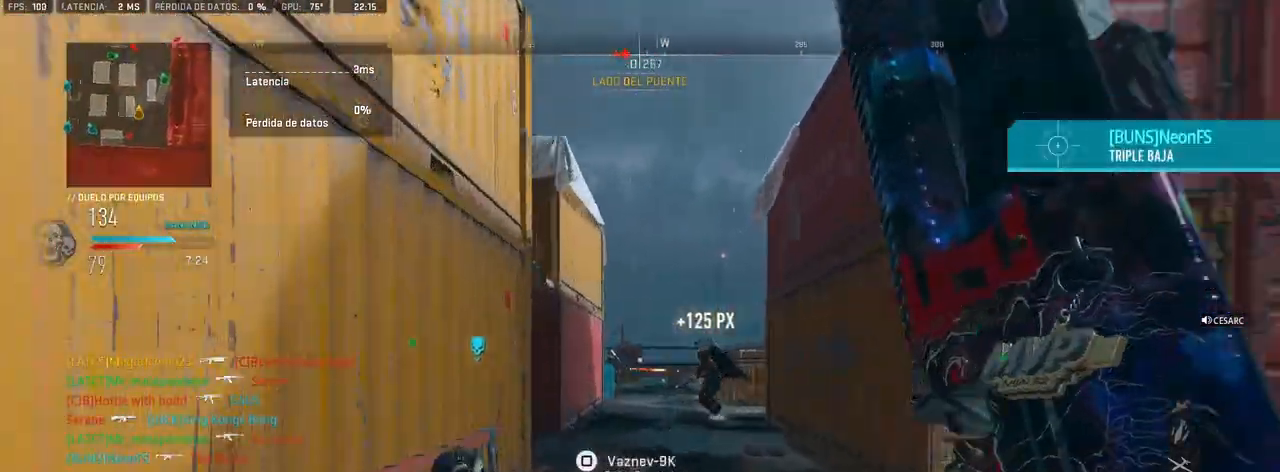
{"buttons": ["L1", "R1"], "left_stick": "right", "right_stick": "center", "events": [[100, "left_stick", "up-right"], [100, "right_stick", "right"], [133, "L1", "down"], [167, "R1", "down"], [217, "right_stick", "center"], [233, "left_stick", "right"]]}
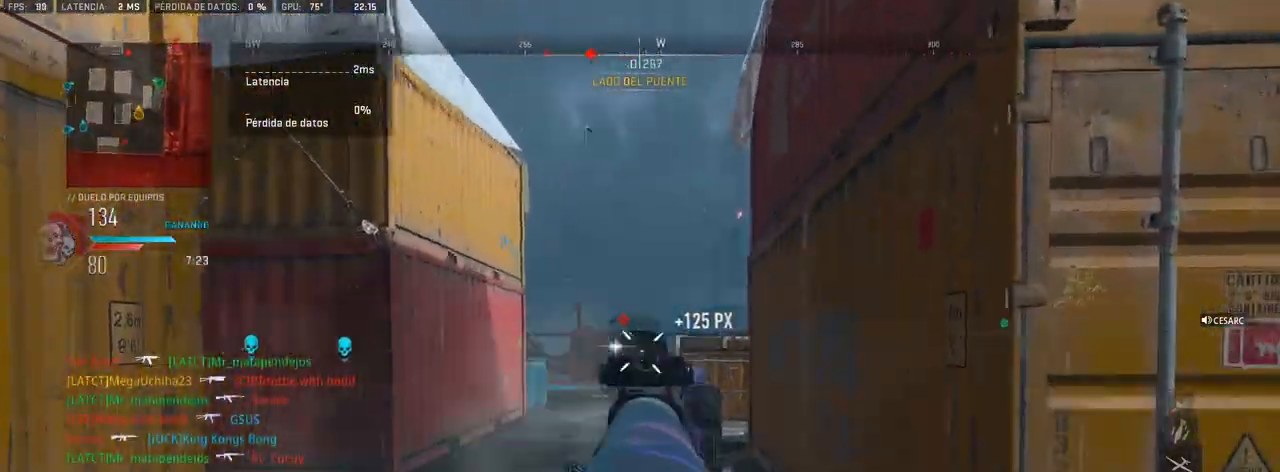
{"buttons": ["L1"], "left_stick": "up", "right_stick": "center", "events": [[267, "left_stick", "up"], [317, "L1", "up"], [350, "R1", "up"], [400, "right_stick", "left"], [467, "right_stick", "center"], [483, "L1", "down"]]}
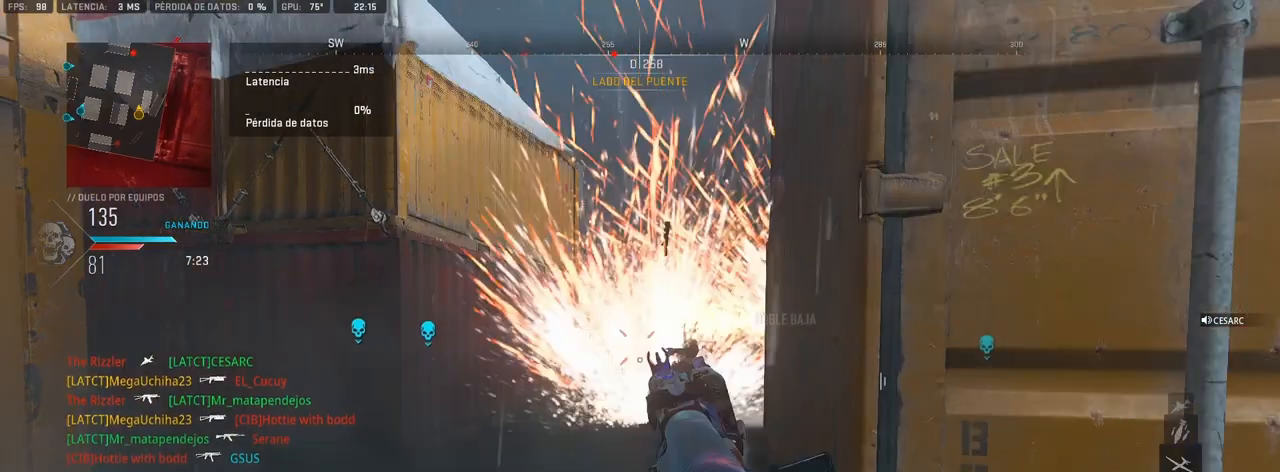
{"buttons": [], "left_stick": "up", "right_stick": "center", "events": [[117, "L1", "up"], [267, "right_stick", "left"], [383, "right_stick", "center"]]}
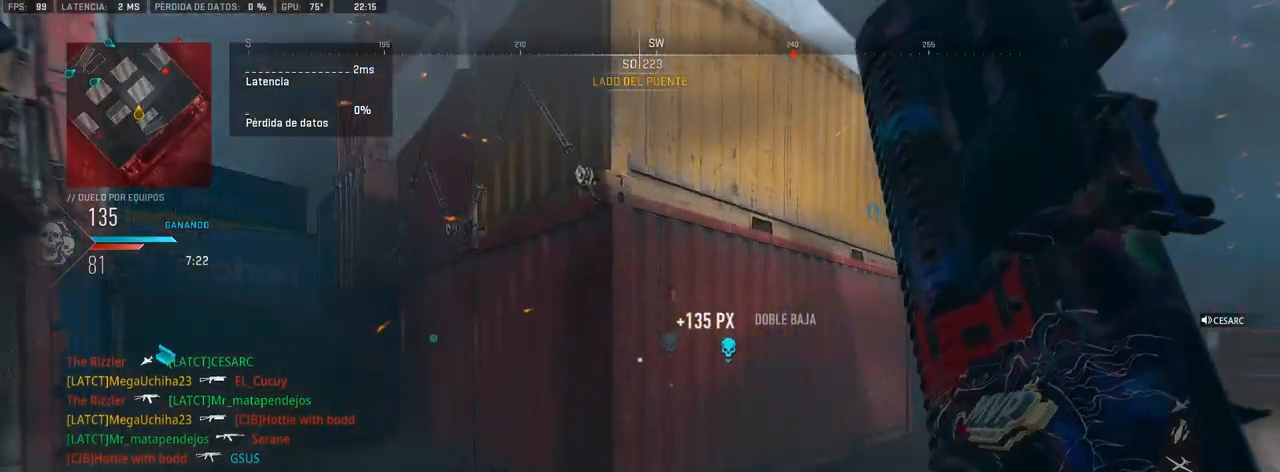
{"buttons": [], "left_stick": "up", "right_stick": "center", "events": [[17, "right_stick", "left"], [133, "right_stick", "center"], [267, "right_stick", "left"], [367, "right_stick", "center"]]}
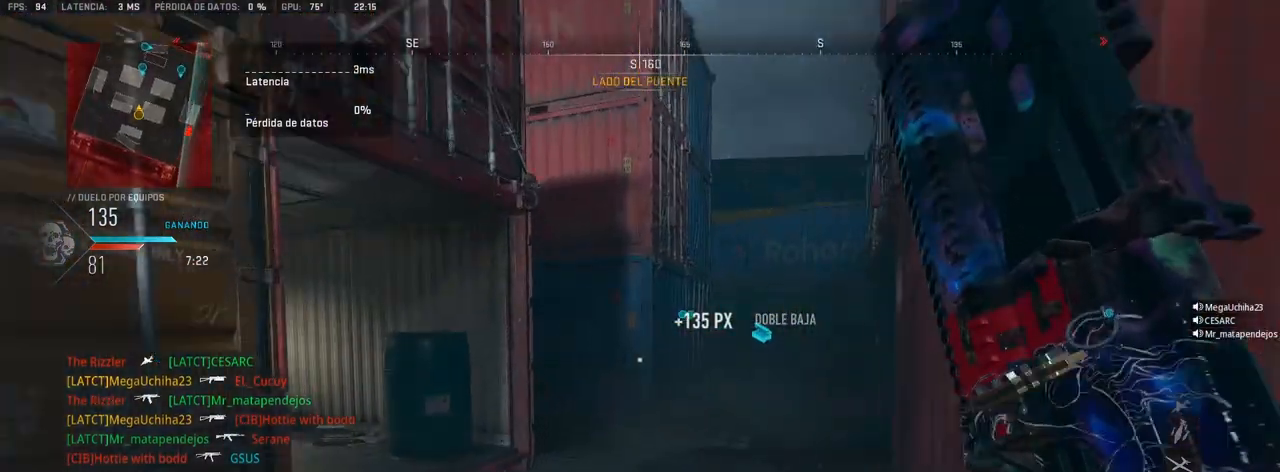
{"buttons": [], "left_stick": "up", "right_stick": "center", "events": [[67, "right_stick", "right"], [200, "right_stick", "center"]]}
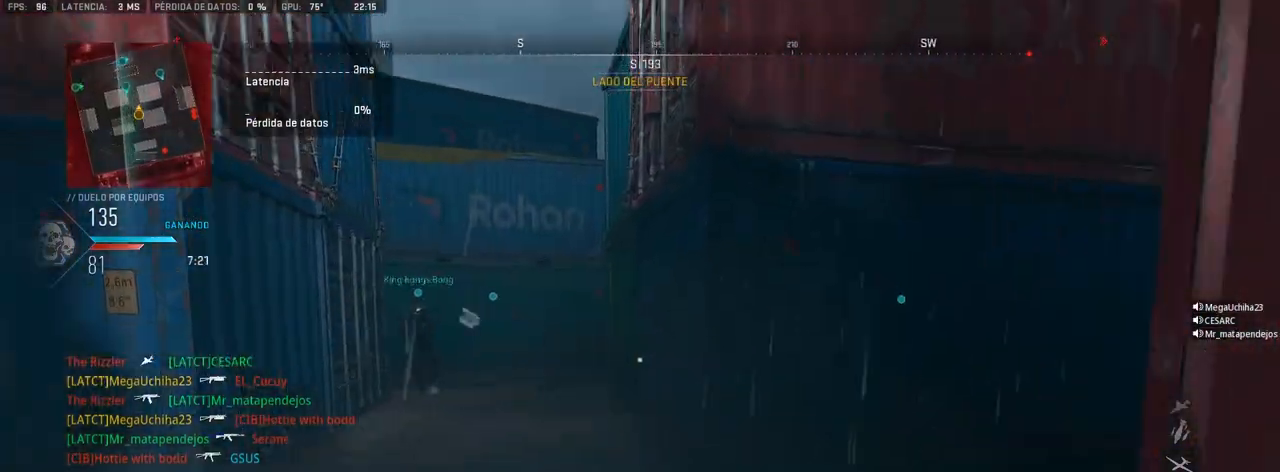
{"buttons": [], "left_stick": "up", "right_stick": "center", "events": [[33, "right_stick", "right"], [217, "right_stick", "center"]]}
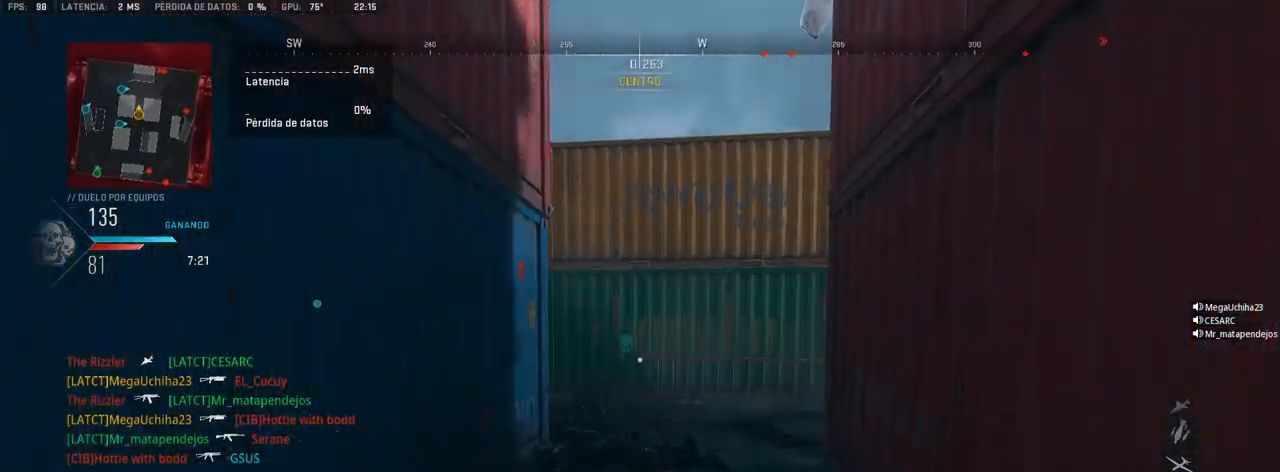
{"buttons": [], "left_stick": "up", "right_stick": "center", "events": [[33, "right_stick", "right"], [133, "right_stick", "center"]]}
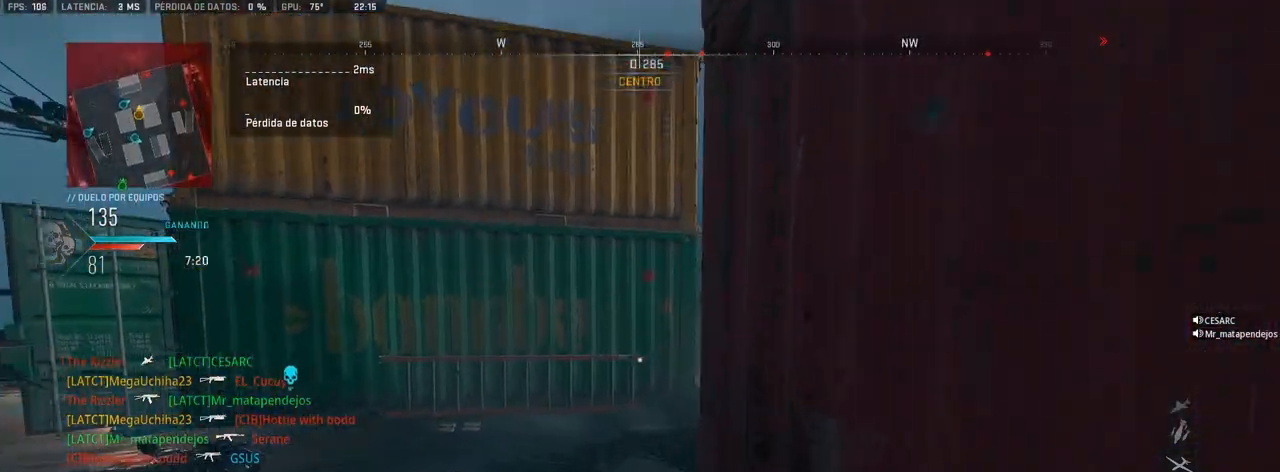
{"buttons": ["L1"], "left_stick": "up-right", "right_stick": "center", "events": [[117, "right_stick", "right"], [267, "right_stick", "center"], [400, "L1", "down"], [433, "left_stick", "up-right"]]}
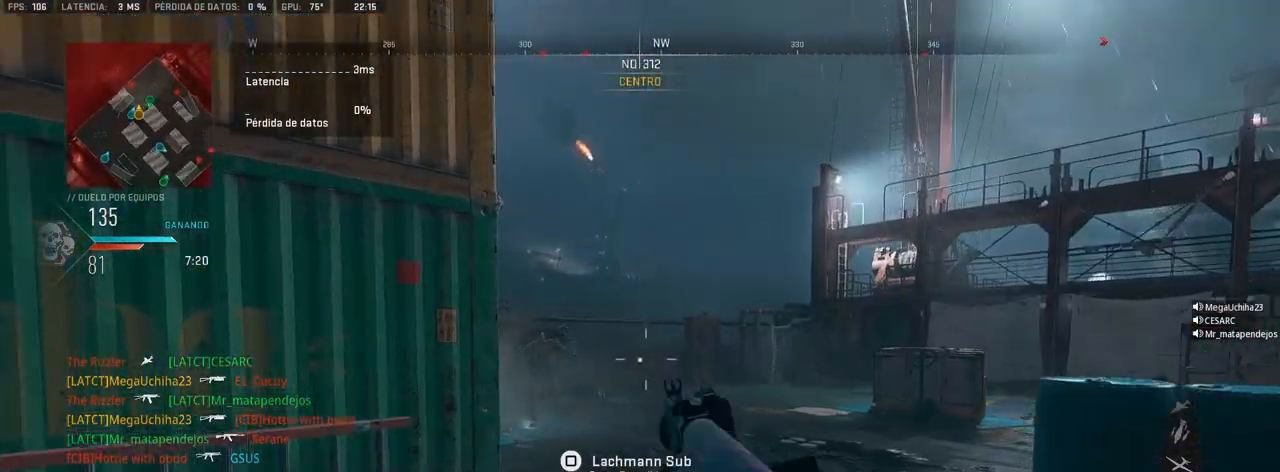
{"buttons": ["L1", "R1"], "left_stick": "up-right", "right_stick": "center", "events": [[83, "right_stick", "left"], [200, "R1", "down"], [200, "right_stick", "center"], [350, "right_stick", "right"], [400, "right_stick", "center"]]}
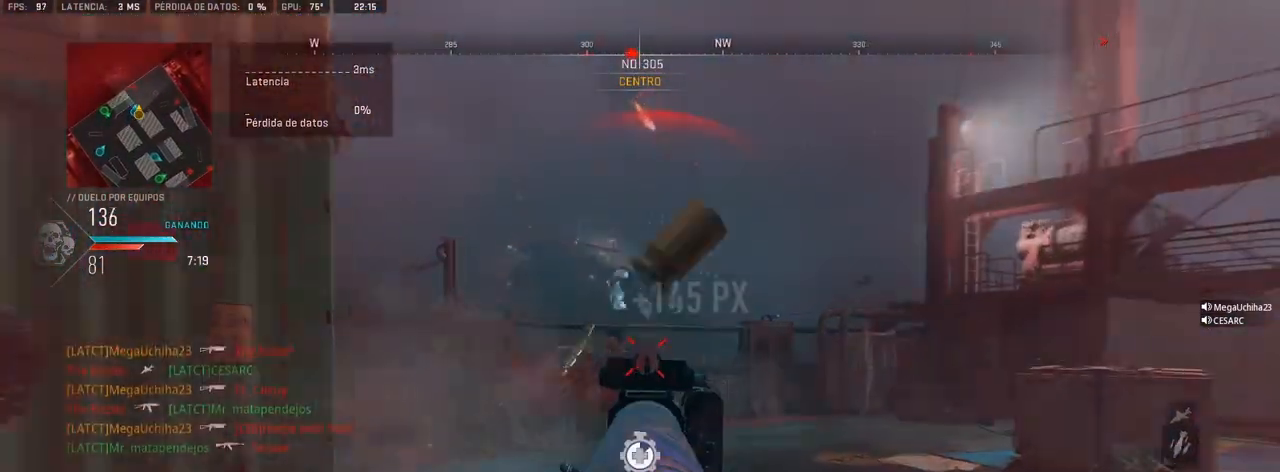
{"buttons": ["L1", "R1"], "left_stick": "up-left", "right_stick": "down-right", "events": [[83, "left_stick", "center"], [83, "right_stick", "left"], [117, "R1", "up"], [167, "R1", "down"], [167, "left_stick", "left"], [167, "right_stick", "center"], [233, "right_stick", "down-right"], [483, "left_stick", "up-left"]]}